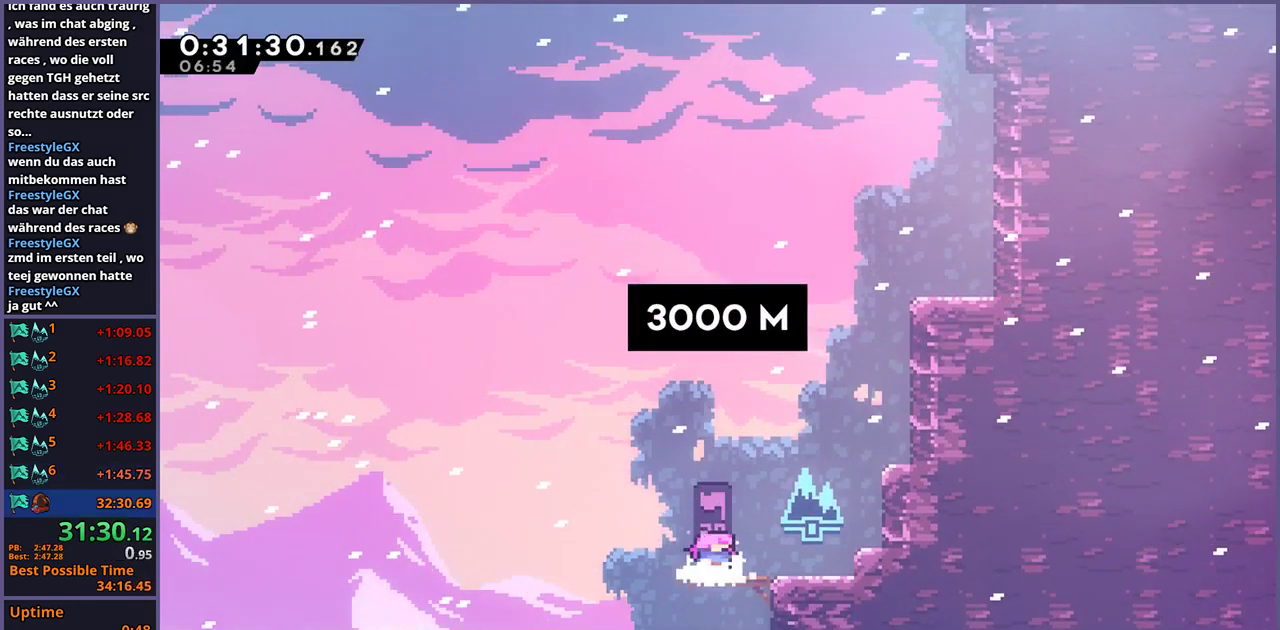
Gameplay with a controller (PlayStation layout); each line is a JSON object with the inputs held at the frame after it. "events" lists button and stick changes between this image and that frame as [ms after this image, input, new state], when the widget could be followed in between.
{"buttons": [], "left_stick": "up-right", "right_stick": "center", "events": [[200, "left_stick", "up-right"], [300, "CROSS", "down"], [500, "CROSS", "up"]]}
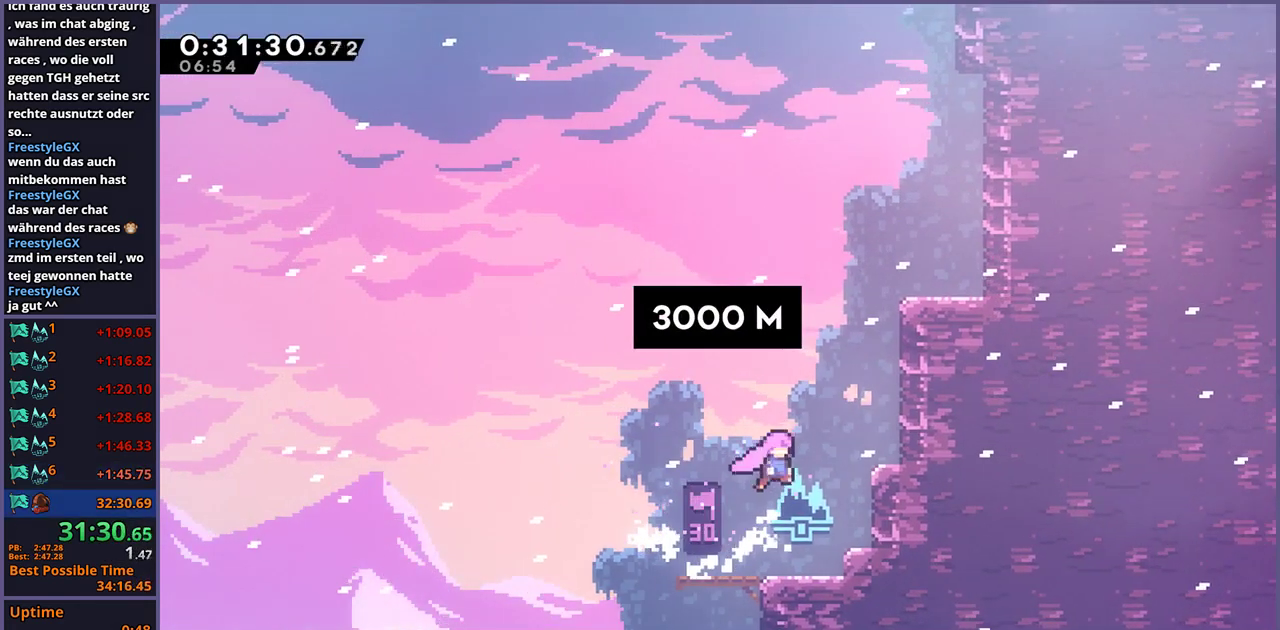
{"buttons": ["L1"], "left_stick": "up-right", "right_stick": "center", "events": [[17, "R1", "down"], [117, "R1", "up"], [217, "R1", "down"], [317, "R1", "up"], [350, "L1", "down"], [417, "CROSS", "down"], [500, "CROSS", "up"]]}
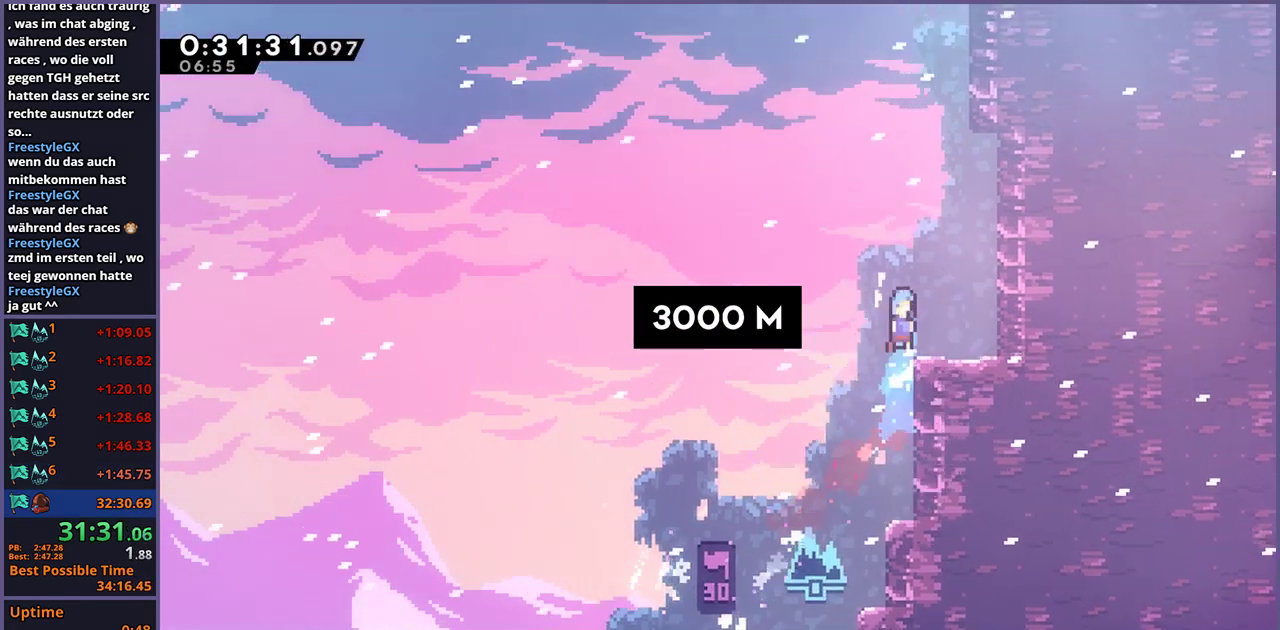
{"buttons": ["R1"], "left_stick": "up", "right_stick": "center", "events": [[100, "L1", "up"], [250, "CROSS", "down"], [283, "left_stick", "up"], [333, "CROSS", "up"], [383, "R1", "down"]]}
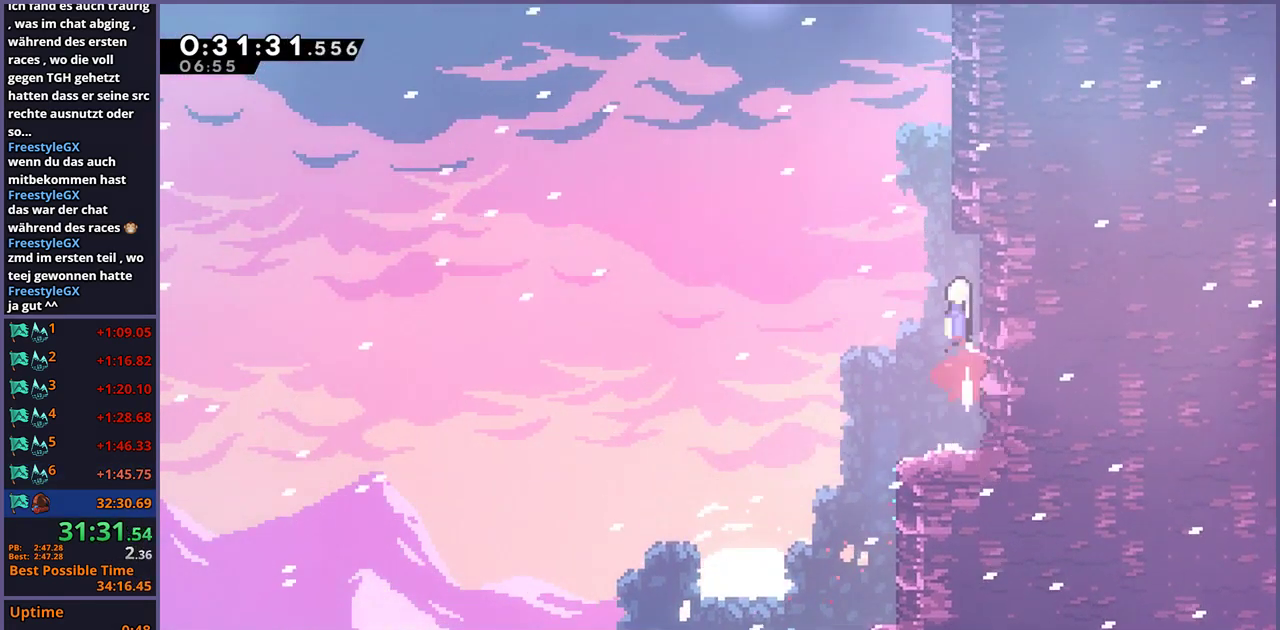
{"buttons": [], "left_stick": "up", "right_stick": "center"}
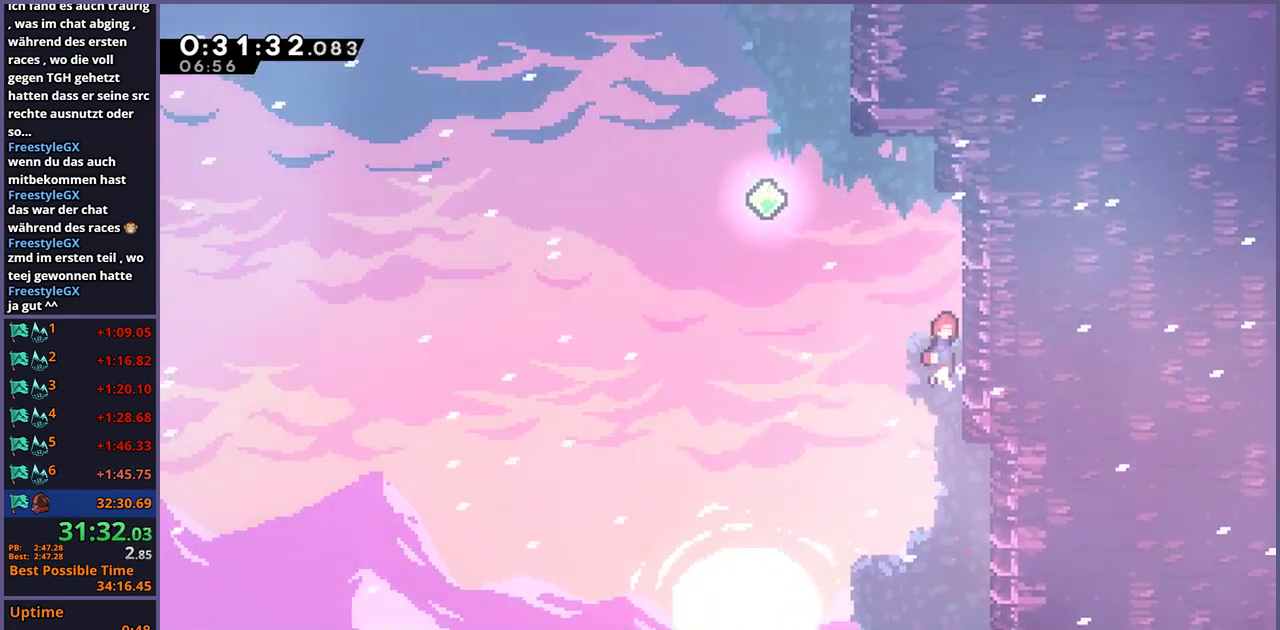
{"buttons": ["R1"], "left_stick": "up", "right_stick": "center"}
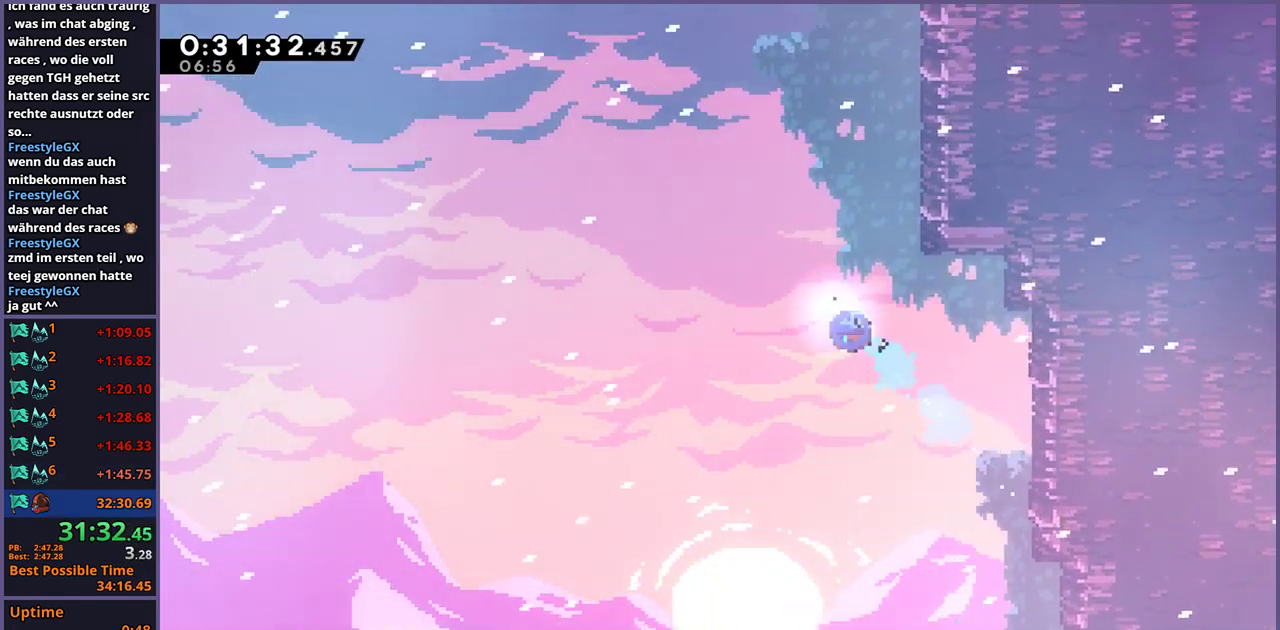
{"buttons": ["R1"], "left_stick": "up-right", "right_stick": "center", "events": [[67, "R1", "up"], [117, "left_stick", "up-right"], [467, "R1", "down"]]}
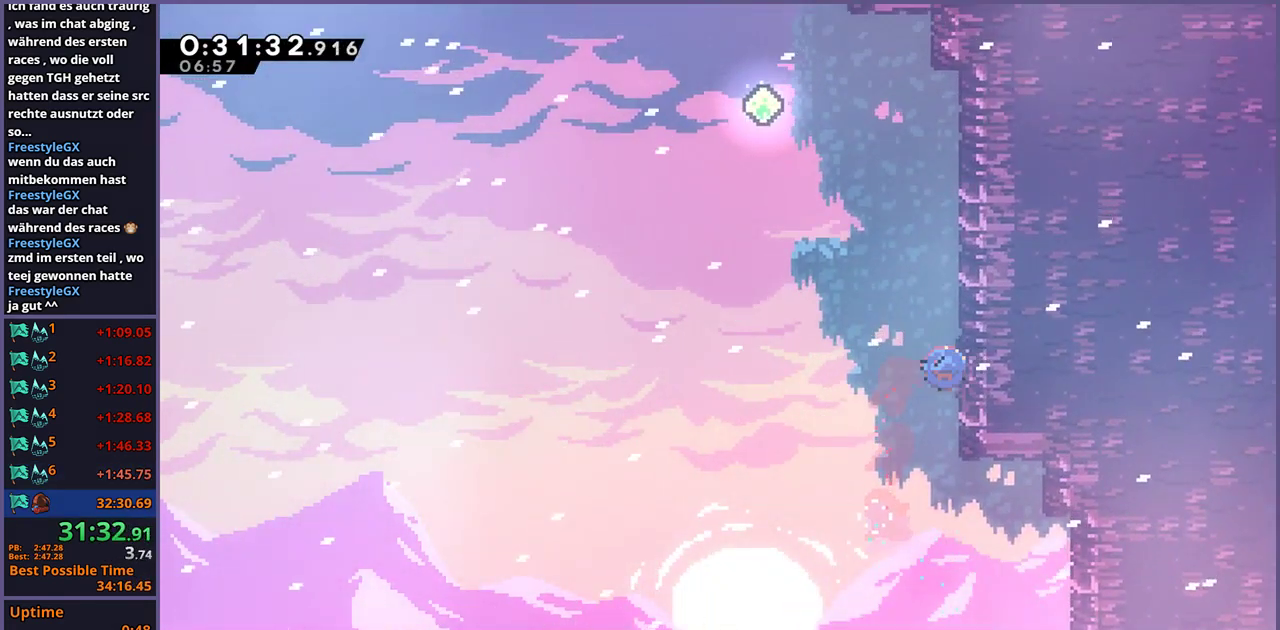
{"buttons": ["R1"], "left_stick": "up", "right_stick": "center", "events": [[33, "left_stick", "up"], [133, "CROSS", "down"], [150, "left_stick", "up-left"], [267, "R1", "up"], [433, "CROSS", "up"], [483, "R1", "down"], [500, "left_stick", "up"]]}
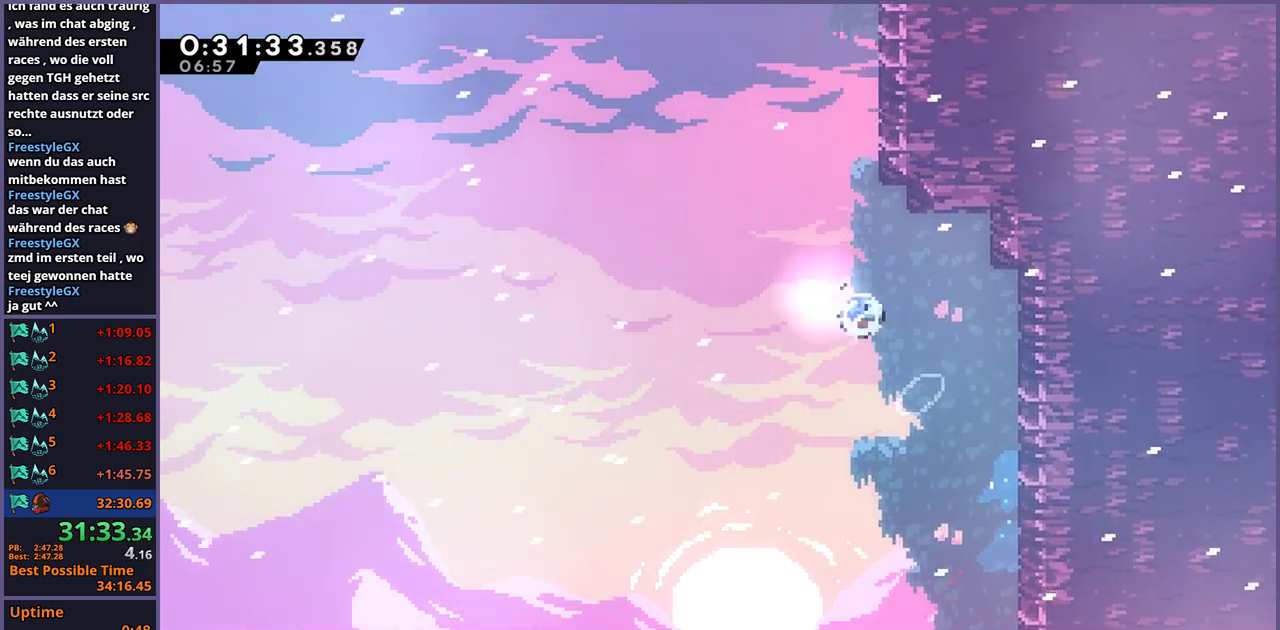
{"buttons": ["CROSS", "R1"], "left_stick": "up-left", "right_stick": "center", "events": [[83, "R1", "up"], [183, "left_stick", "up-right"], [317, "R1", "down"], [367, "left_stick", "up"], [467, "CROSS", "down"], [500, "left_stick", "up-left"]]}
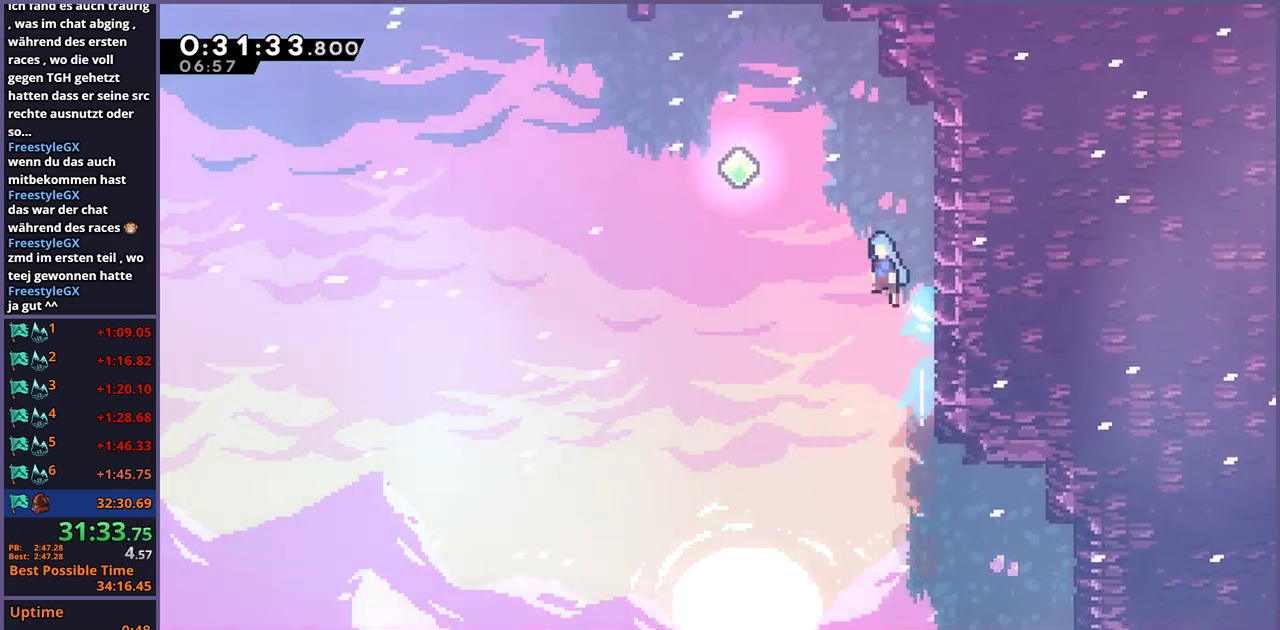
{"buttons": [], "left_stick": "up", "right_stick": "center", "events": [[83, "R1", "up"], [150, "left_stick", "down-right"], [217, "CROSS", "up"], [217, "left_stick", "up-left"], [267, "left_stick", "up"], [300, "R1", "down"], [417, "R1", "up"]]}
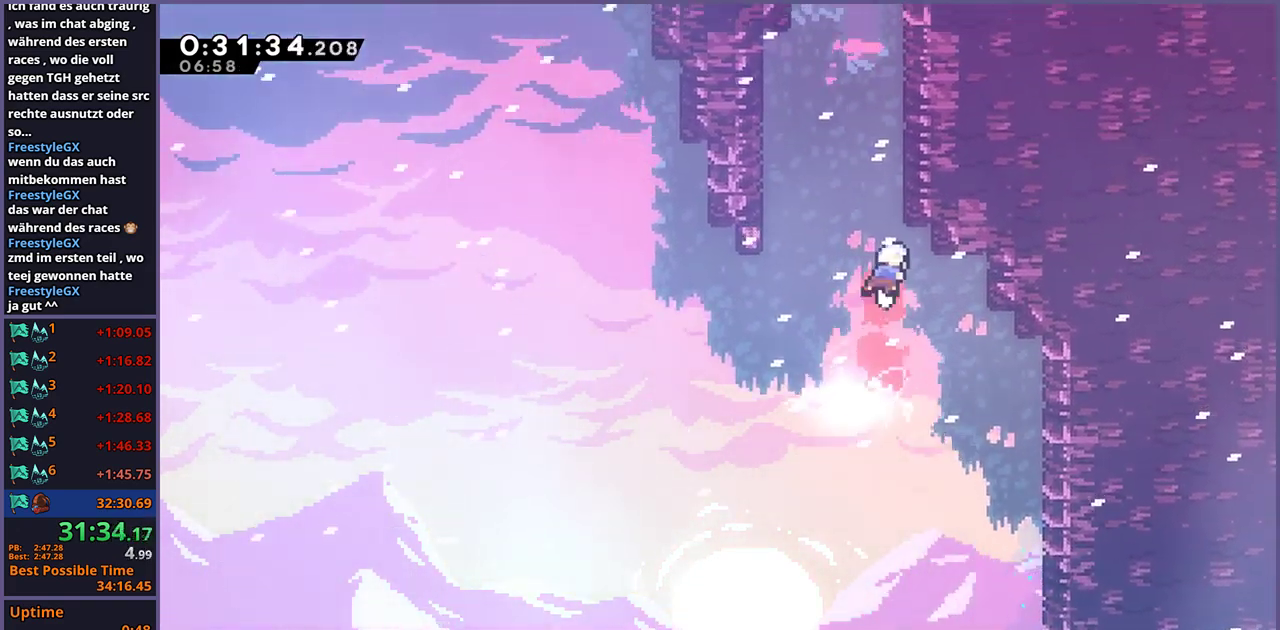
{"buttons": ["CROSS"], "left_stick": "up-left", "right_stick": "center", "events": [[17, "left_stick", "up-right"], [133, "R1", "down"], [150, "left_stick", "up"], [300, "CROSS", "down"], [433, "R1", "up"], [433, "left_stick", "up-left"]]}
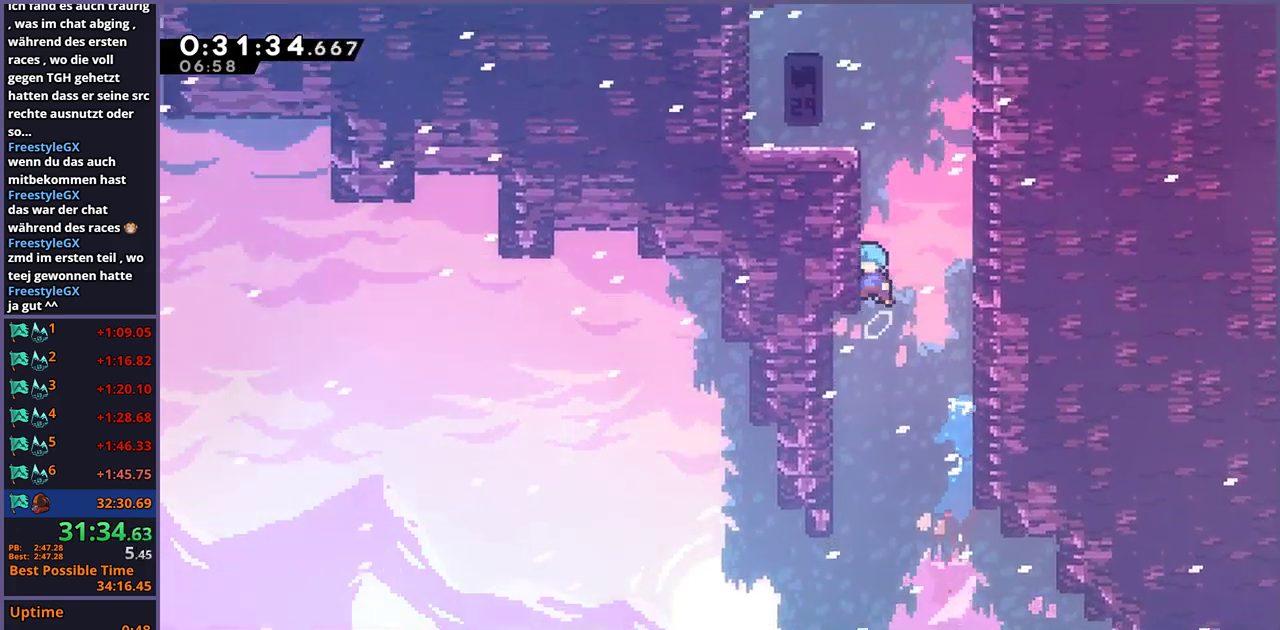
{"buttons": ["L1"], "left_stick": "up-left", "right_stick": "center", "events": [[17, "CROSS", "up"], [50, "L1", "down"], [67, "CROSS", "down"], [167, "CROSS", "up"], [233, "CROSS", "down"], [300, "CROSS", "up"], [350, "CROSS", "down"], [450, "CROSS", "up"]]}
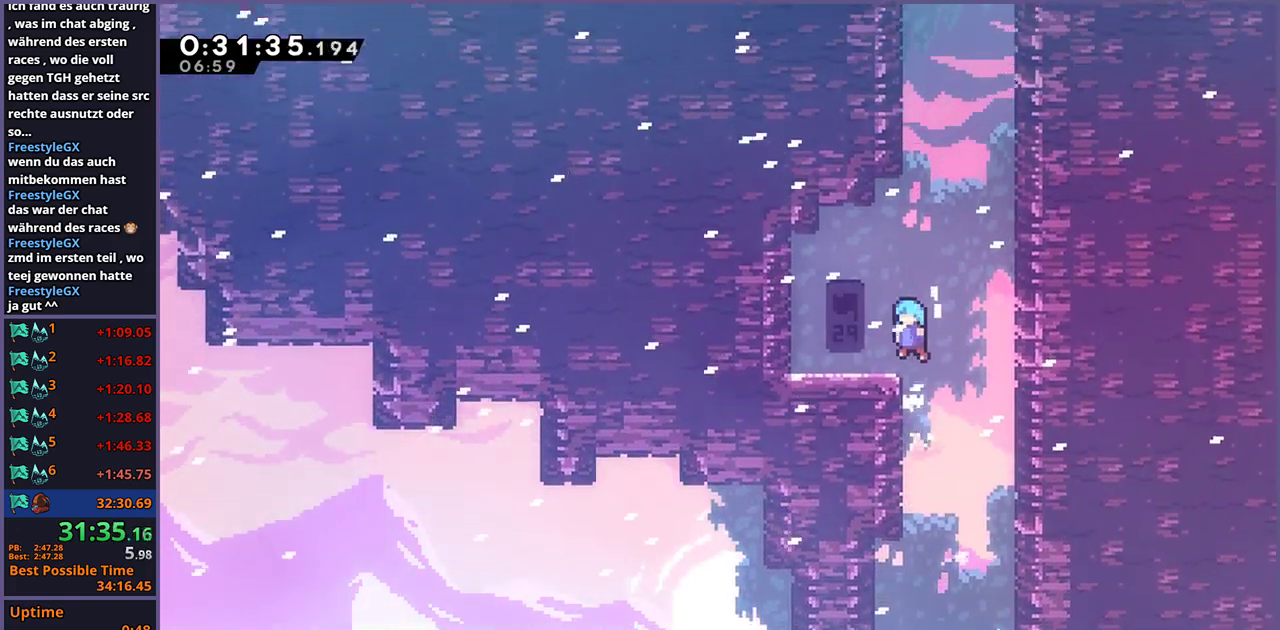
{"buttons": ["R1"], "left_stick": "up", "right_stick": "center", "events": [[33, "L1", "up"], [50, "left_stick", "center"], [183, "left_stick", "up"], [217, "CROSS", "down"], [333, "CROSS", "up"], [383, "R1", "down"]]}
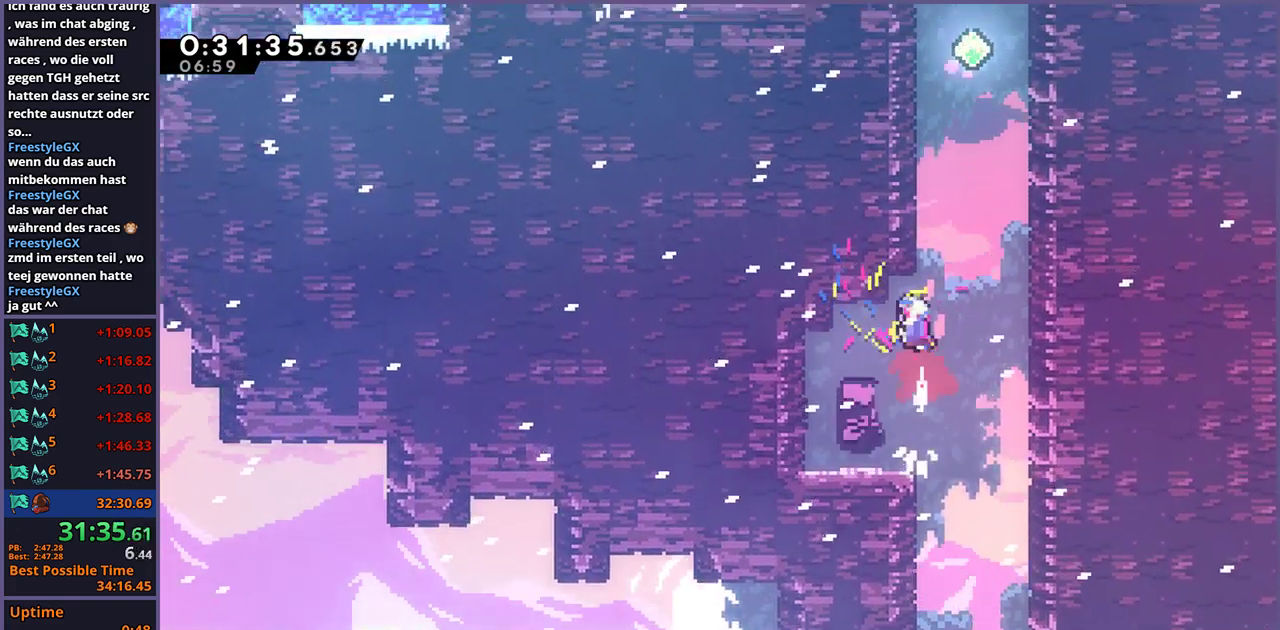
{"buttons": ["CROSS", "R1"], "left_stick": "up-left", "right_stick": "center", "events": [[50, "CROSS", "down"], [83, "left_stick", "up-right"], [117, "R1", "up"], [233, "CROSS", "up"], [250, "left_stick", "up"], [267, "R1", "down"], [433, "left_stick", "up-left"], [450, "CROSS", "down"]]}
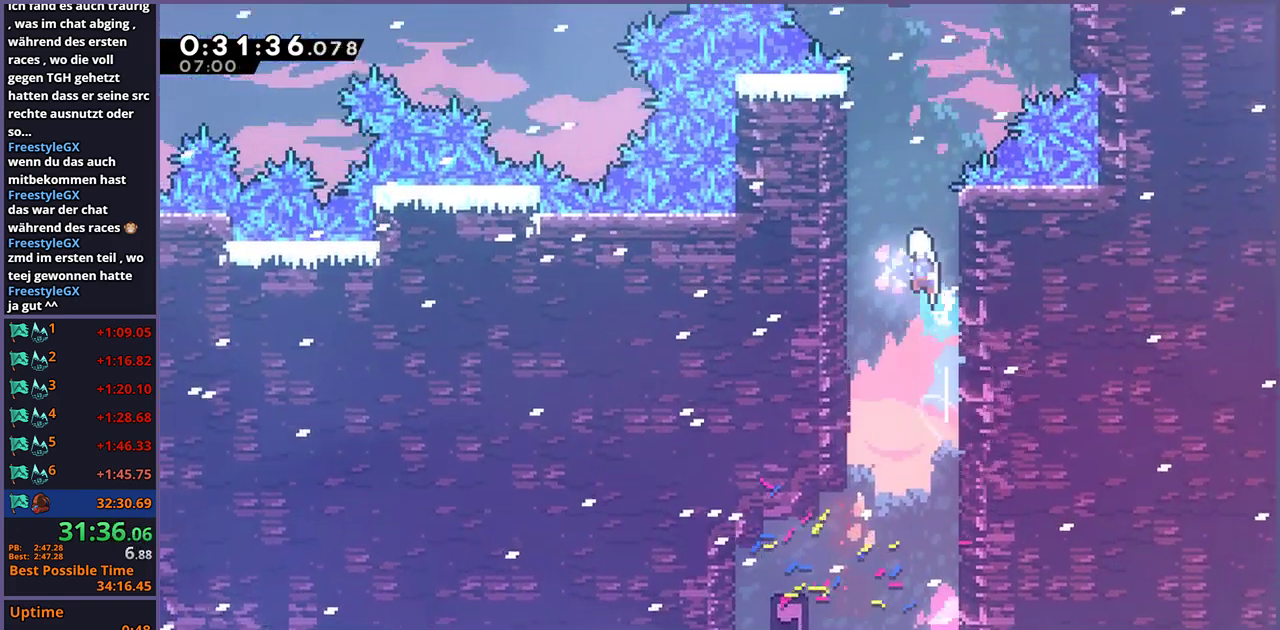
{"buttons": ["R1"], "left_stick": "up-right", "right_stick": "center", "events": [[50, "R1", "up"], [100, "left_stick", "up"], [117, "CROSS", "up"], [167, "CROSS", "down"], [200, "left_stick", "up-right"], [367, "R1", "down"], [383, "CROSS", "up"]]}
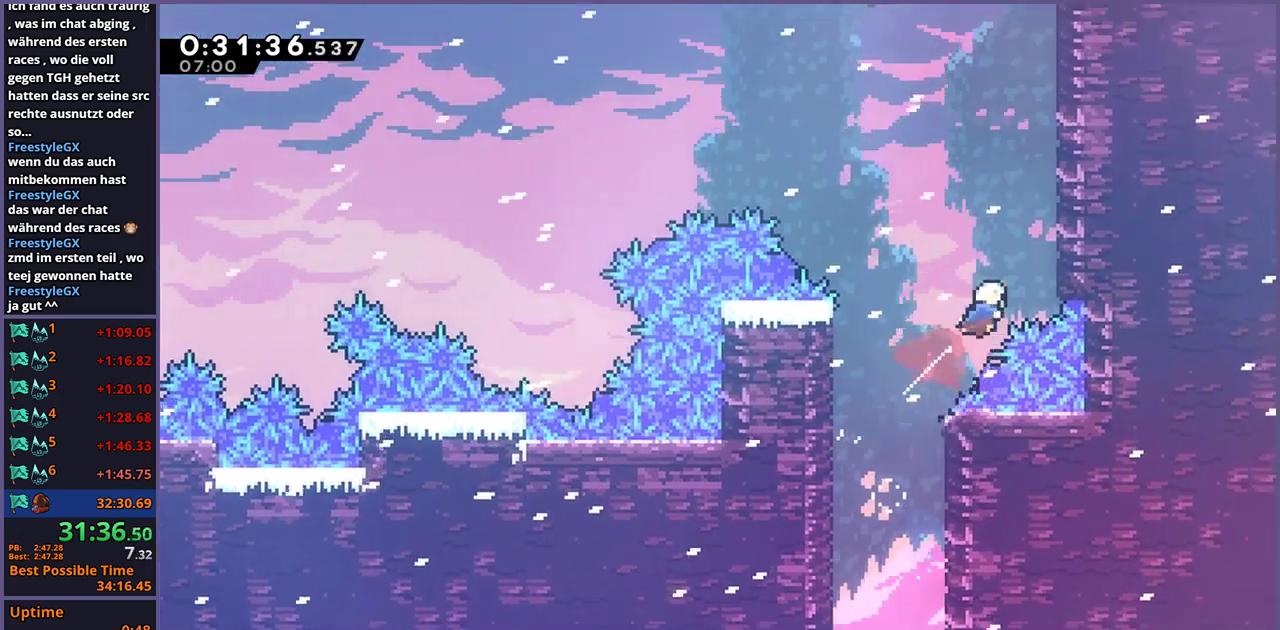
{"buttons": ["CROSS", "R1"], "left_stick": "up-left", "right_stick": "center", "events": [[33, "R1", "up"], [167, "left_stick", "up"], [183, "R1", "down"], [383, "CROSS", "down"], [467, "left_stick", "up-left"]]}
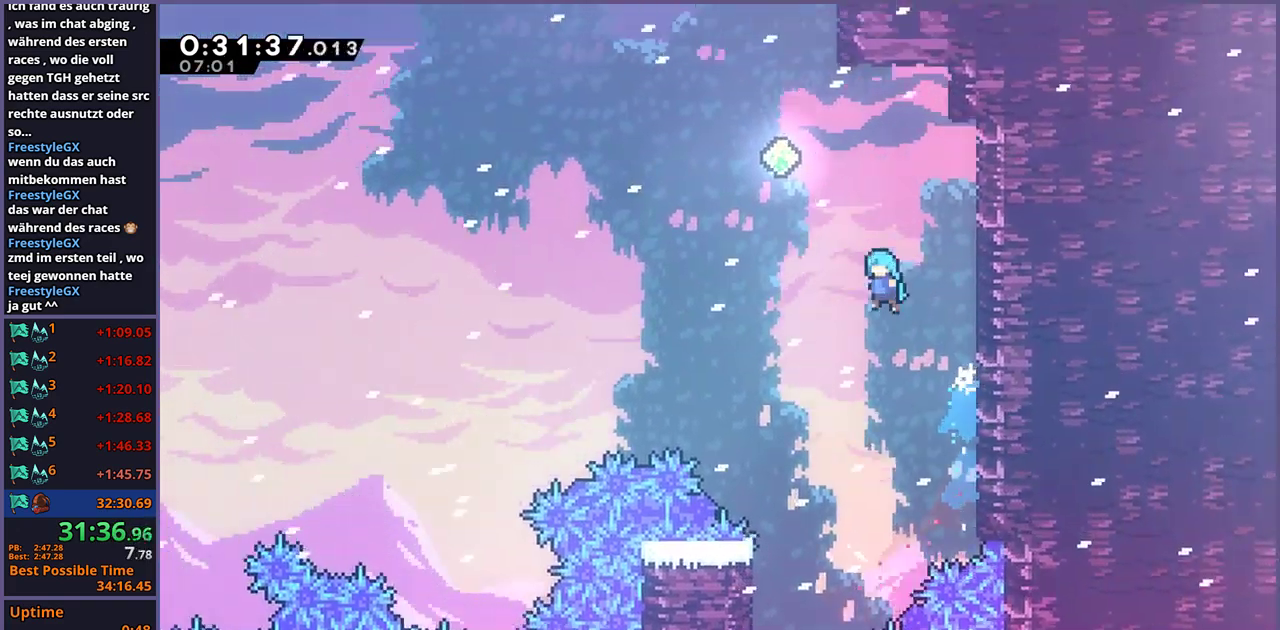
{"buttons": [], "left_stick": "up", "right_stick": "center", "events": [[100, "R1", "up"], [167, "left_stick", "up"], [217, "CROSS", "up"], [250, "R1", "down"], [350, "R1", "up"]]}
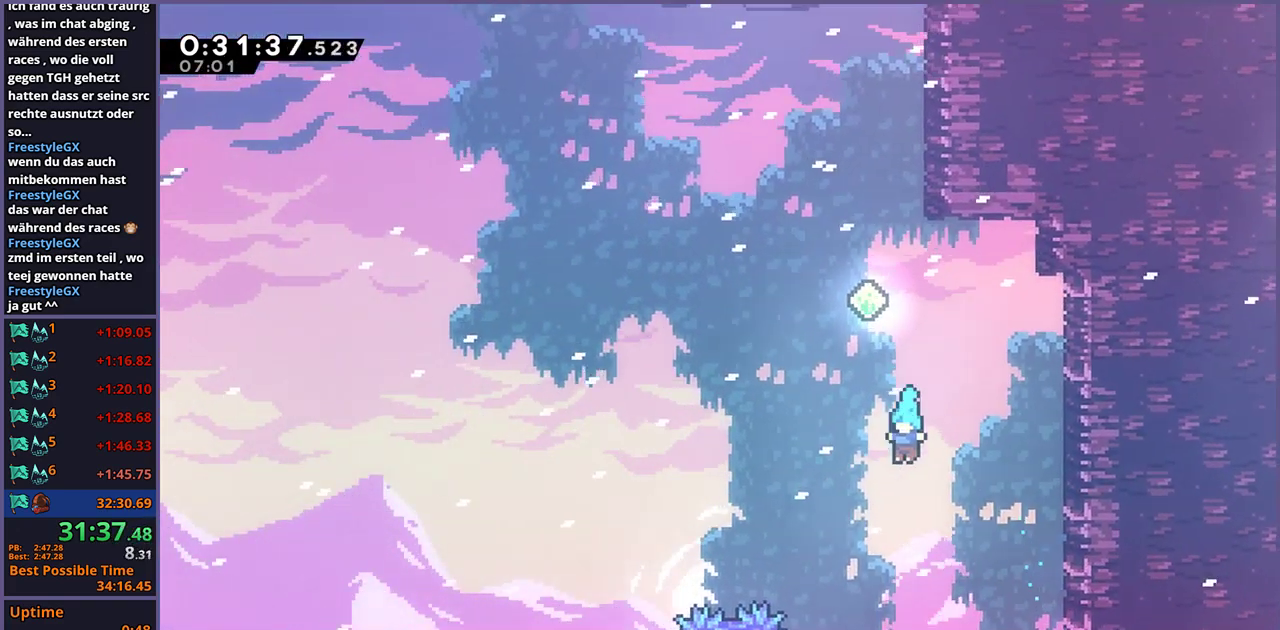
{"buttons": [], "left_stick": "center", "right_stick": "center", "events": [[183, "left_stick", "up-left"], [333, "left_stick", "center"]]}
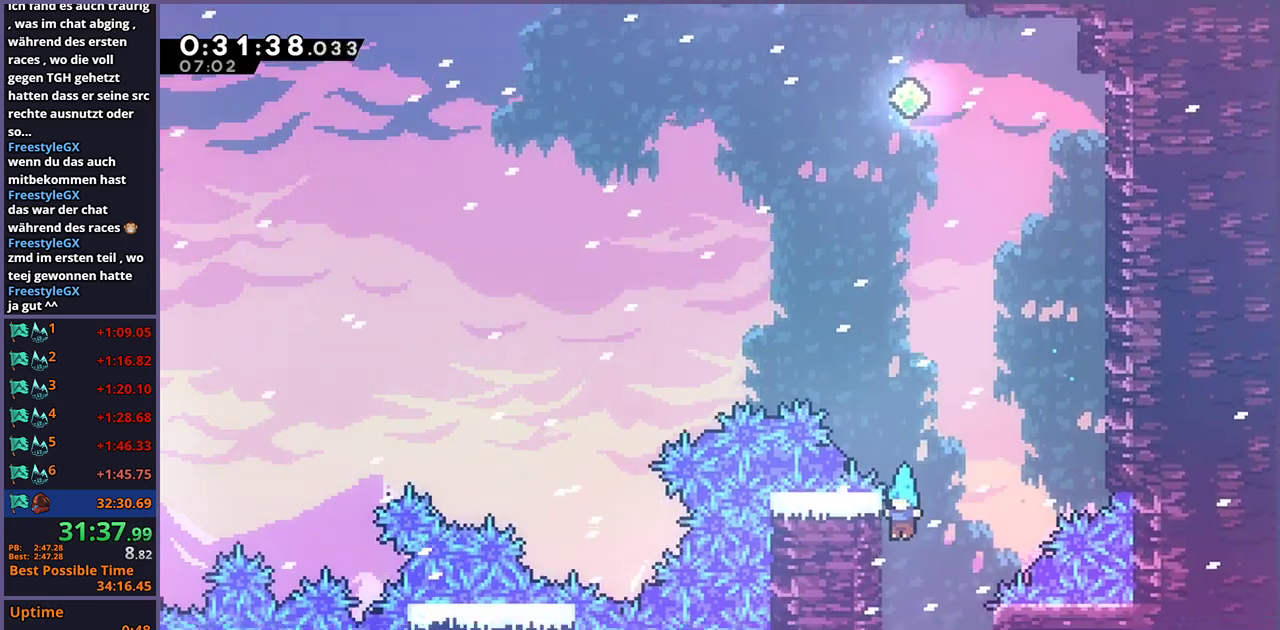
{"buttons": ["L1"], "left_stick": "center", "right_stick": "center", "events": [[167, "left_stick", "left"], [283, "L1", "down"], [283, "left_stick", "up-left"], [350, "left_stick", "center"]]}